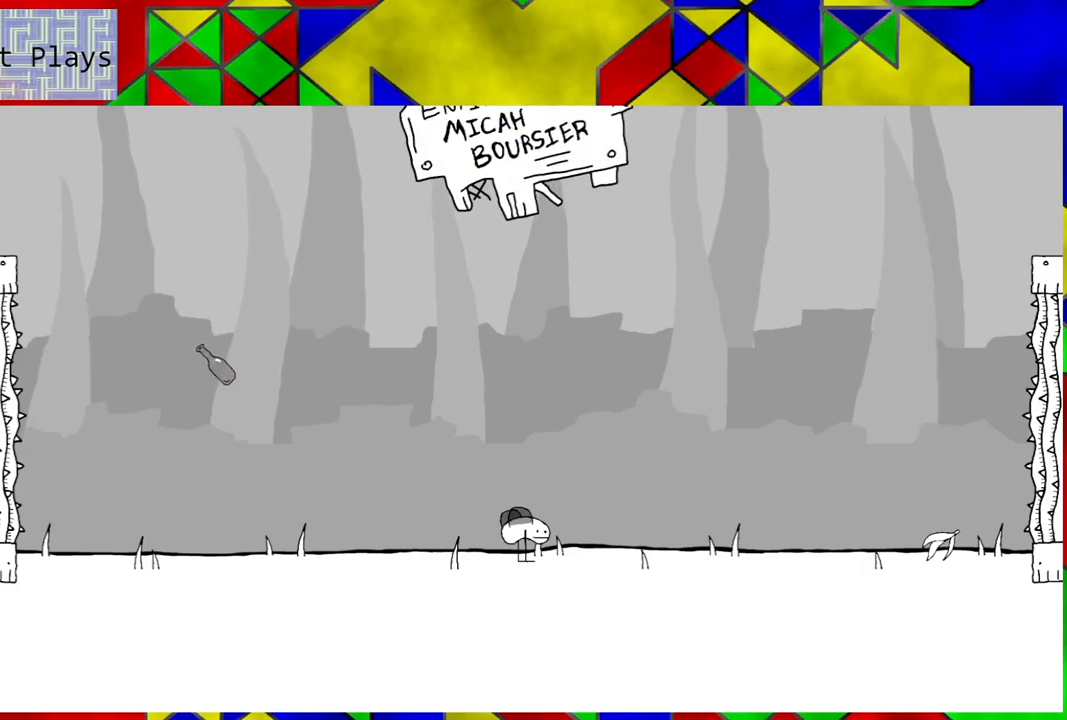
Gameplay with a controller (Nintendo layout); each line is a JSON object with the inputs held at the frame after it. "events" lists button and stick changes between this image and that frame as [ms after this image, input, new state], when the widget could be followed in between. Not read: L3 R3.
{"buttons": [], "left_stick": "left", "right_stick": "center", "events": [[217, "left_stick", "left"]]}
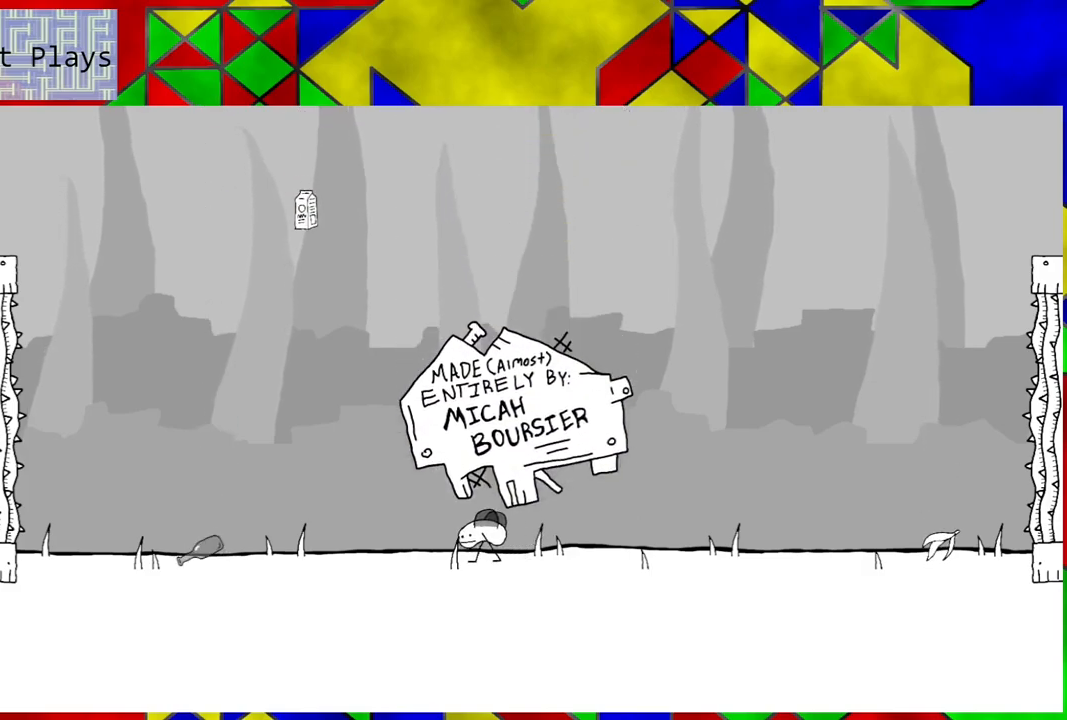
{"buttons": [], "left_stick": "center", "right_stick": "center", "events": [[467, "left_stick", "center"]]}
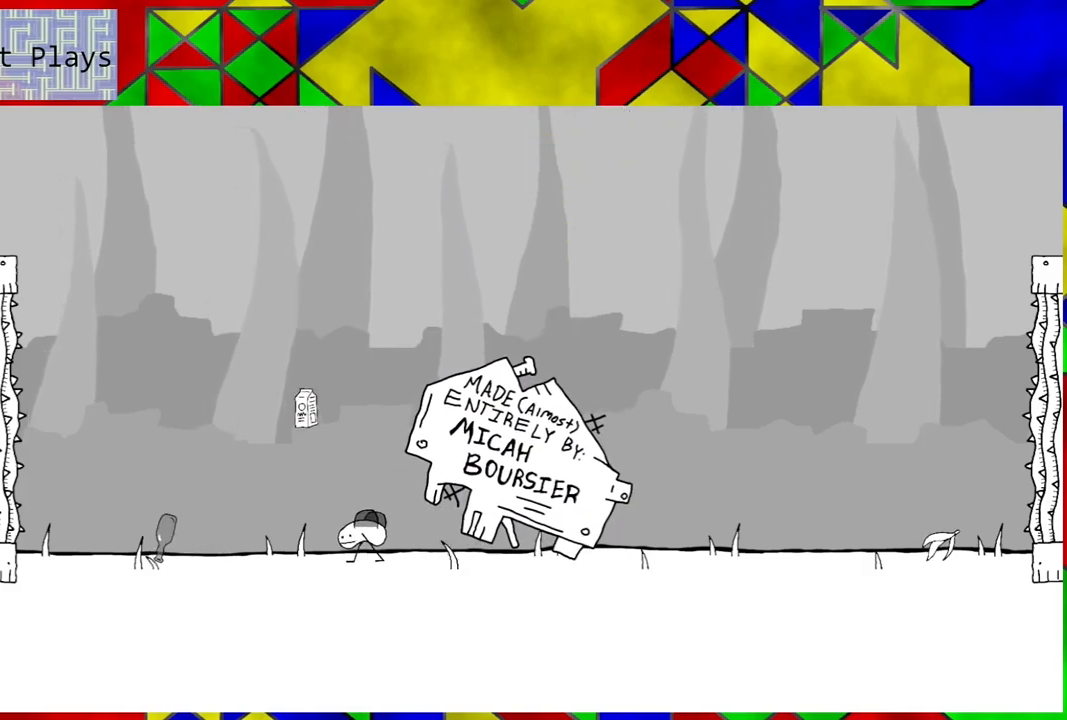
{"buttons": ["B"], "left_stick": "center", "right_stick": "center", "events": [[483, "B", "down"]]}
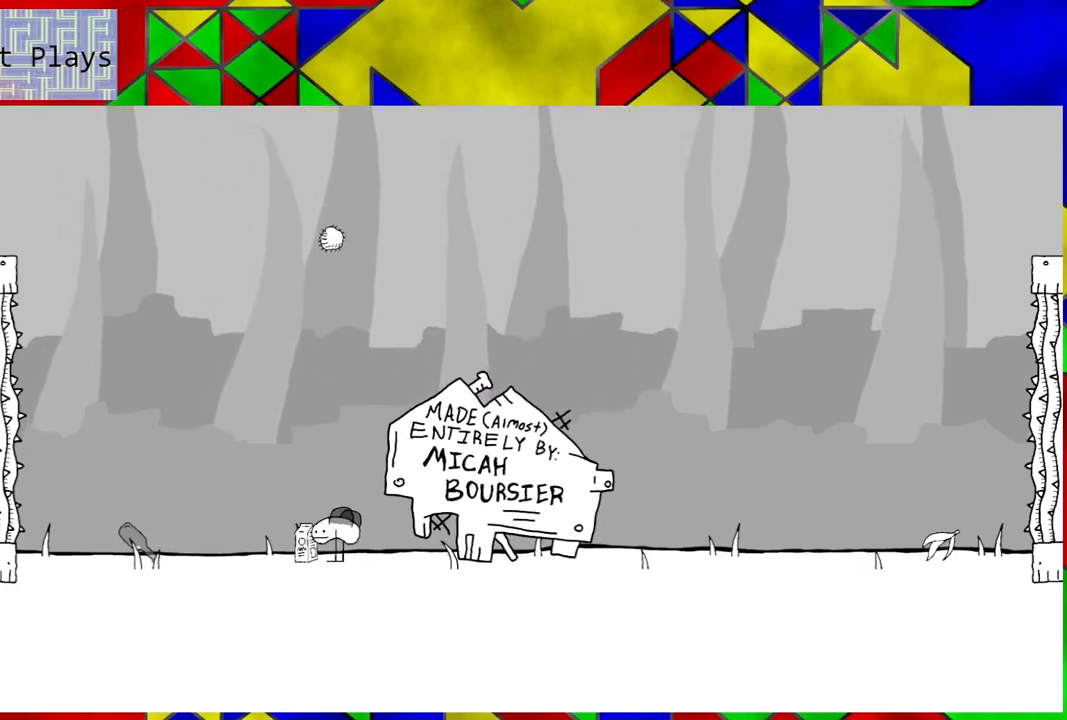
{"buttons": ["B"], "left_stick": "right", "right_stick": "center", "events": [[433, "left_stick", "right"]]}
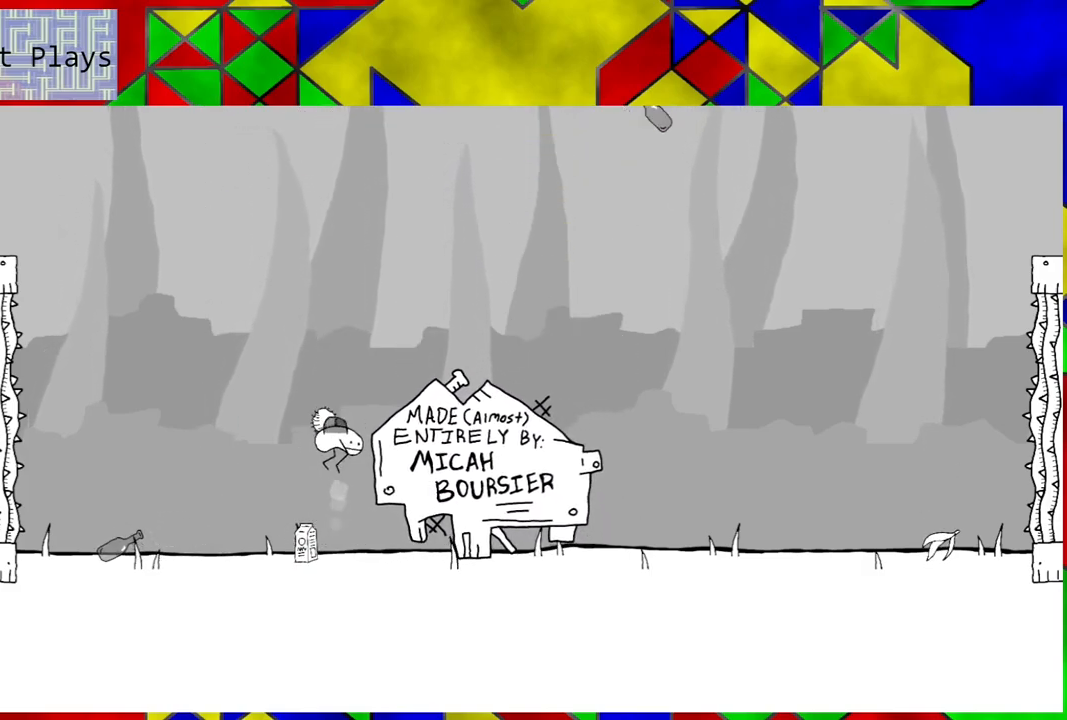
{"buttons": [], "left_stick": "center", "right_stick": "center", "events": [[250, "B", "up"], [283, "left_stick", "center"]]}
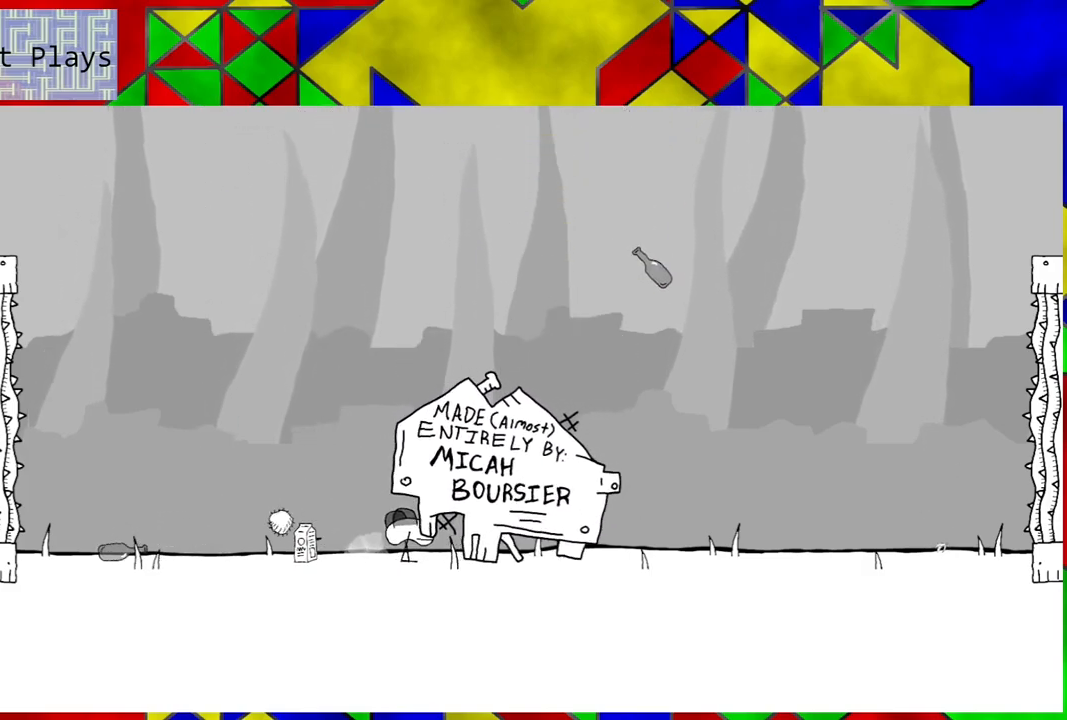
{"buttons": [], "left_stick": "center", "right_stick": "center", "events": [[17, "left_stick", "left"], [233, "B", "down"], [450, "B", "up"], [500, "left_stick", "center"]]}
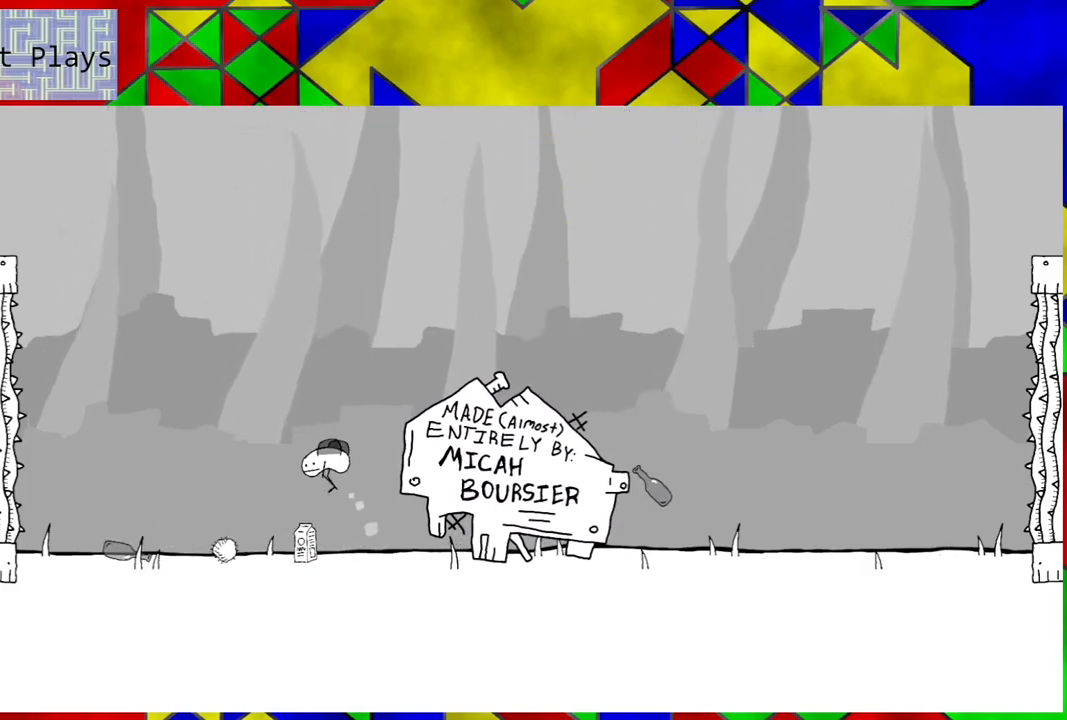
{"buttons": [], "left_stick": "center", "right_stick": "center", "events": []}
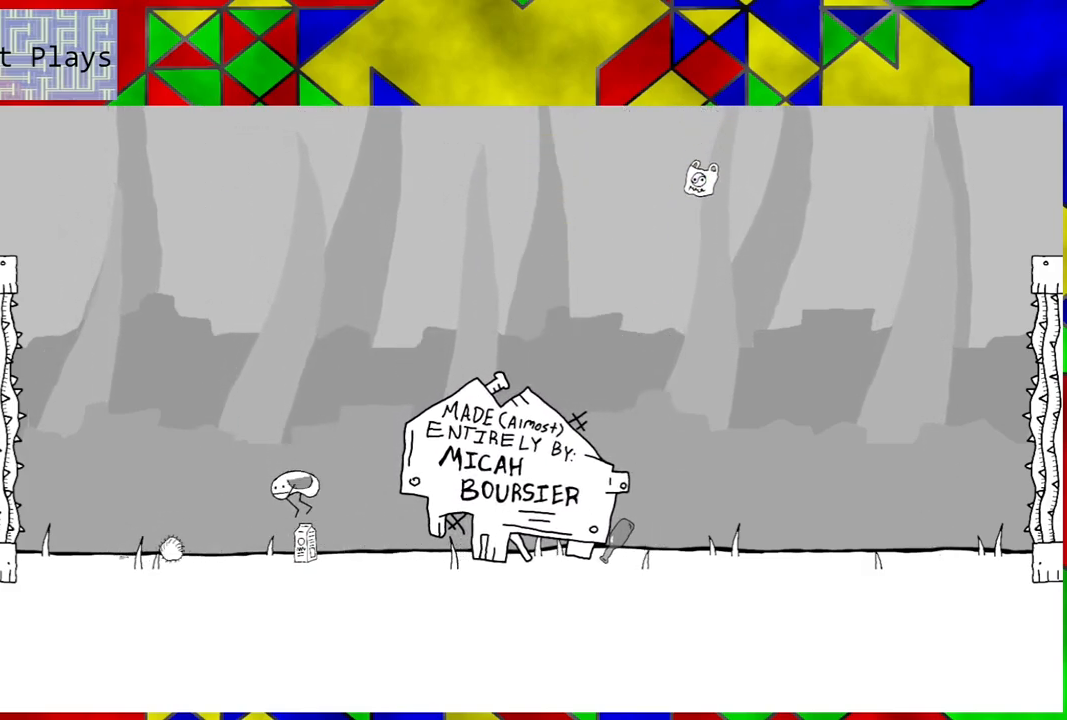
{"buttons": ["B"], "left_stick": "right", "right_stick": "center", "events": [[483, "B", "down"], [500, "left_stick", "right"]]}
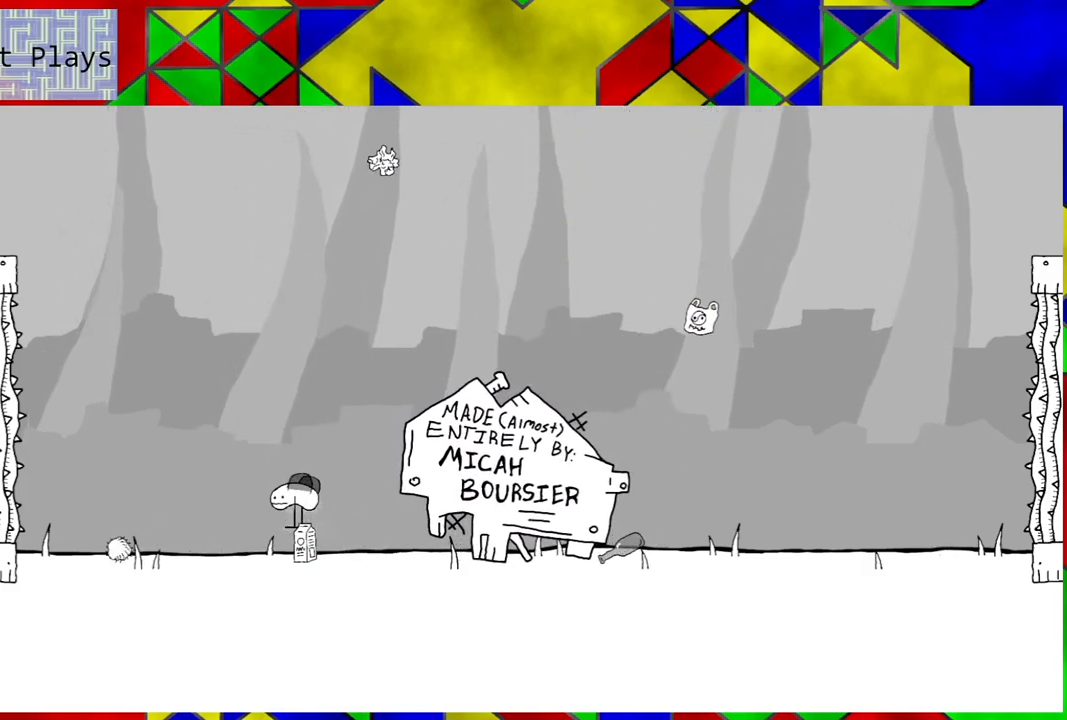
{"buttons": ["B"], "left_stick": "right", "right_stick": "center", "events": []}
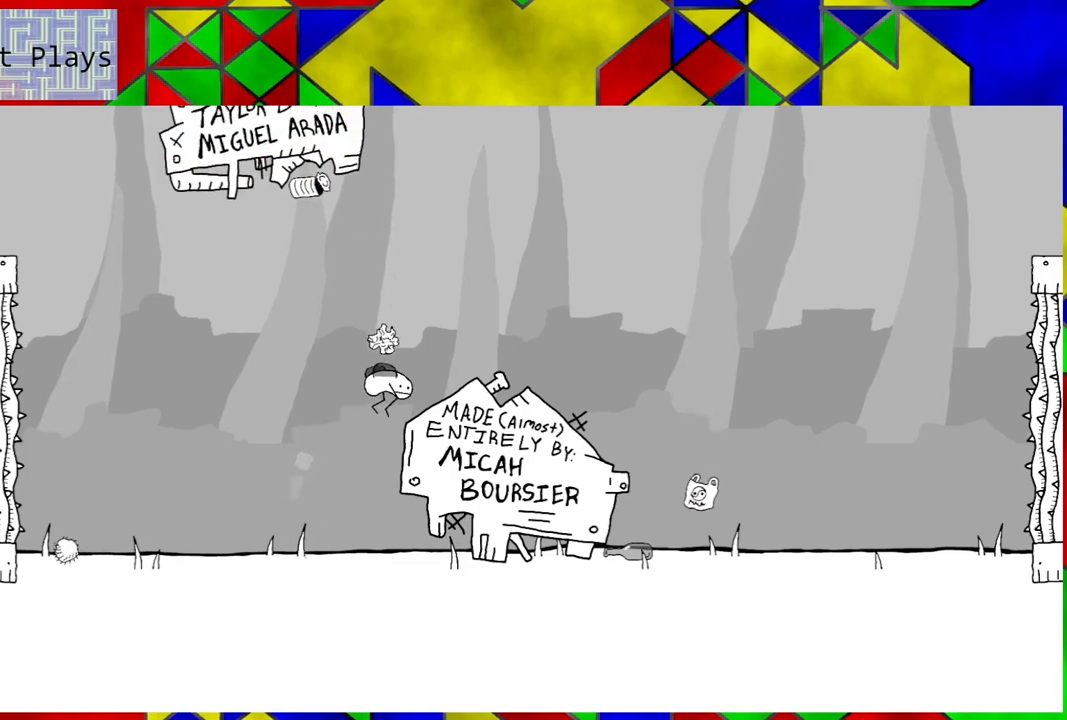
{"buttons": [], "left_stick": "center", "right_stick": "center", "events": [[150, "B", "up"], [483, "left_stick", "center"]]}
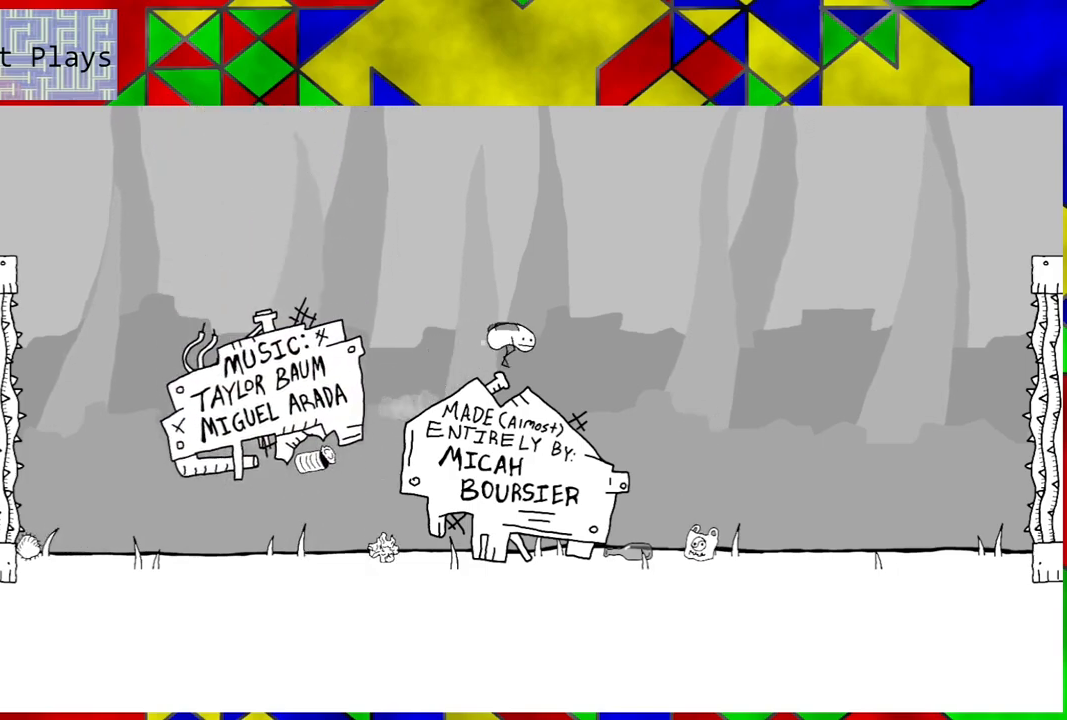
{"buttons": [], "left_stick": "center", "right_stick": "center", "events": []}
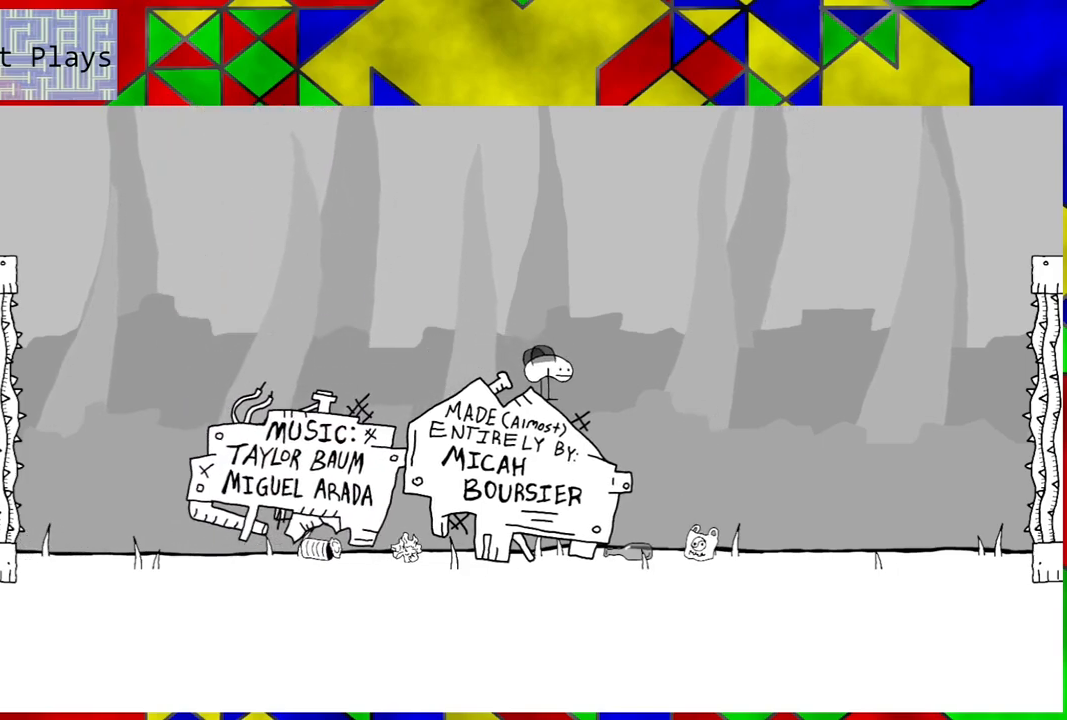
{"buttons": [], "left_stick": "left", "right_stick": "center", "events": [[367, "left_stick", "left"]]}
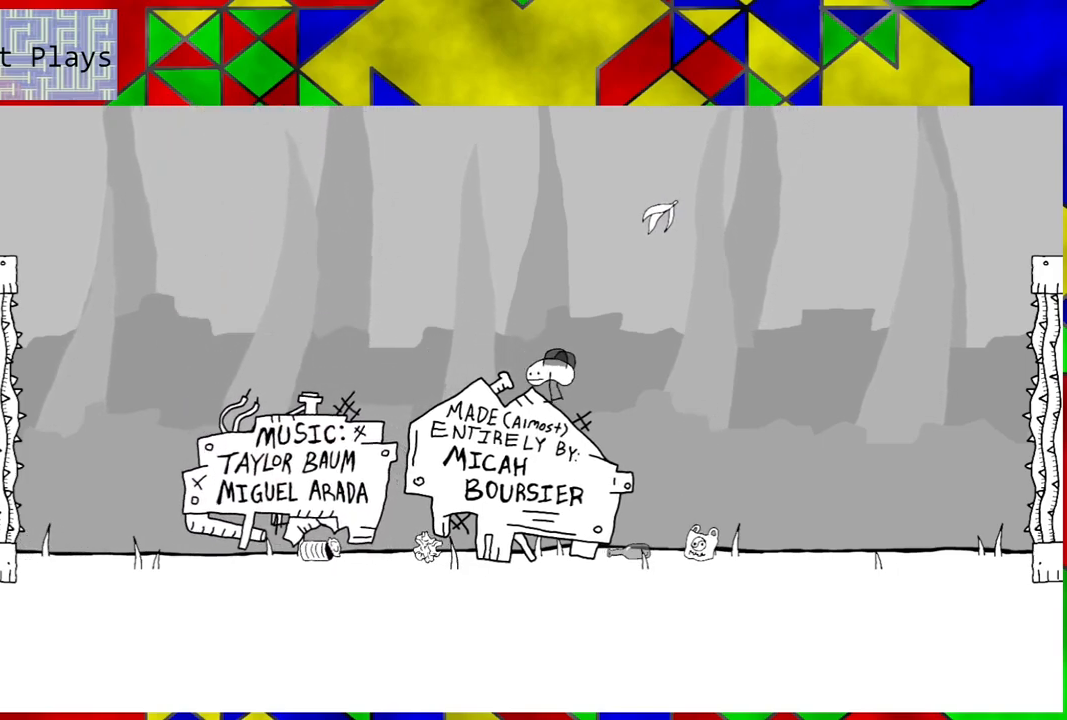
{"buttons": [], "left_stick": "center", "right_stick": "center", "events": [[233, "left_stick", "center"]]}
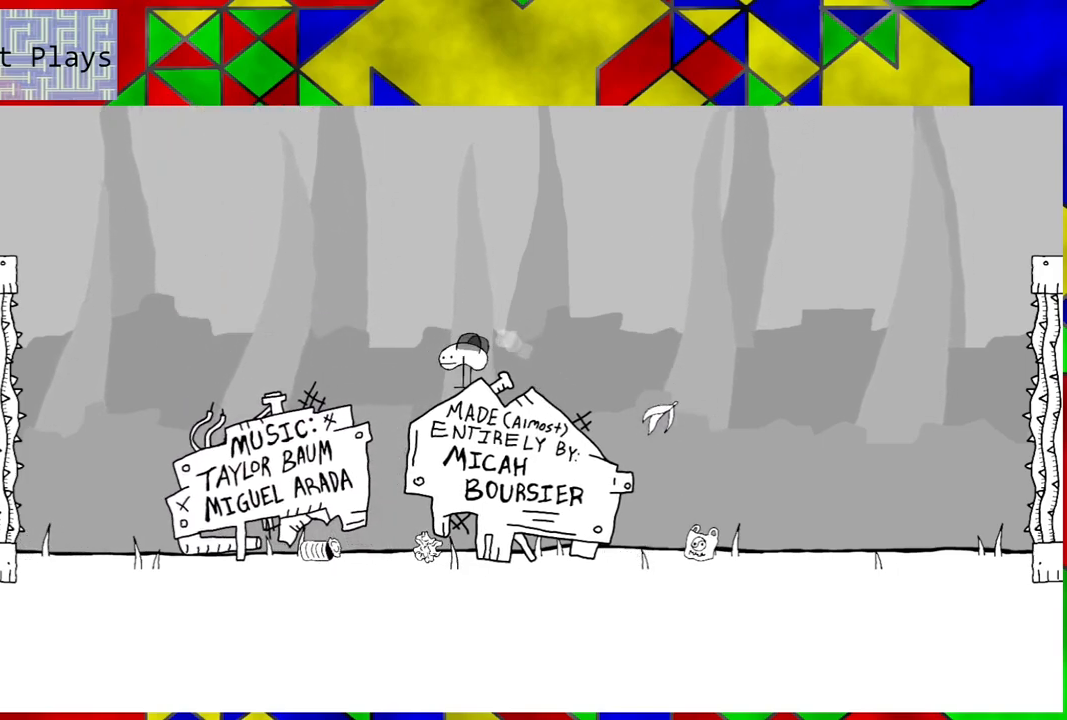
{"buttons": [], "left_stick": "right", "right_stick": "center", "events": [[467, "left_stick", "right"]]}
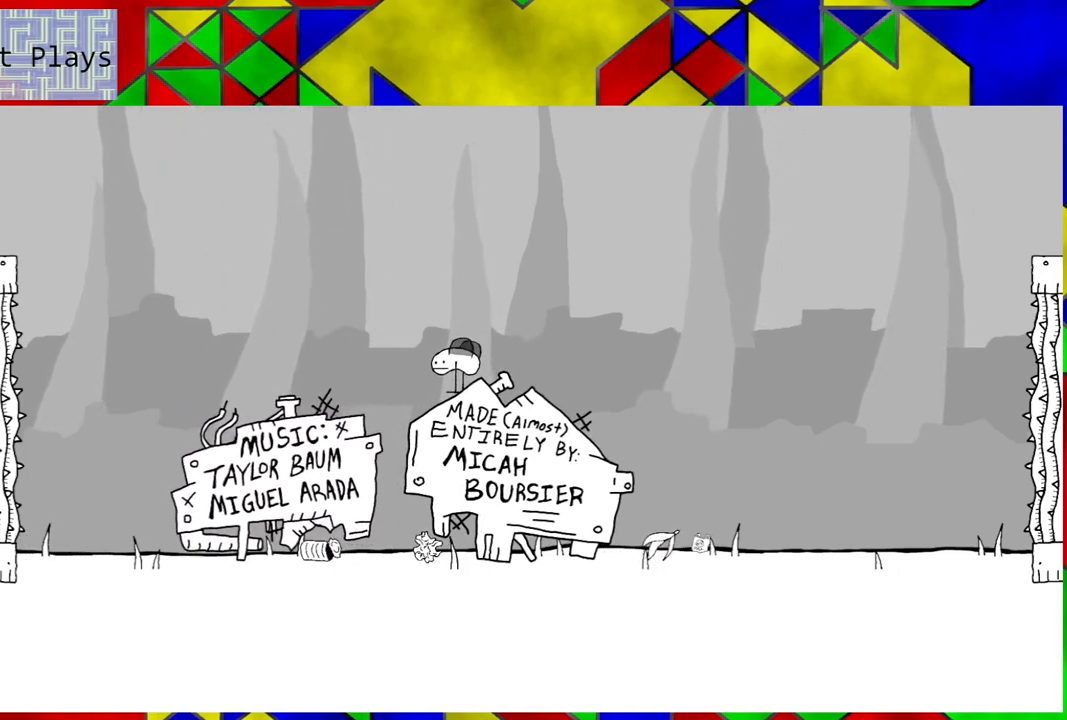
{"buttons": [], "left_stick": "center", "right_stick": "center", "events": [[233, "left_stick", "center"]]}
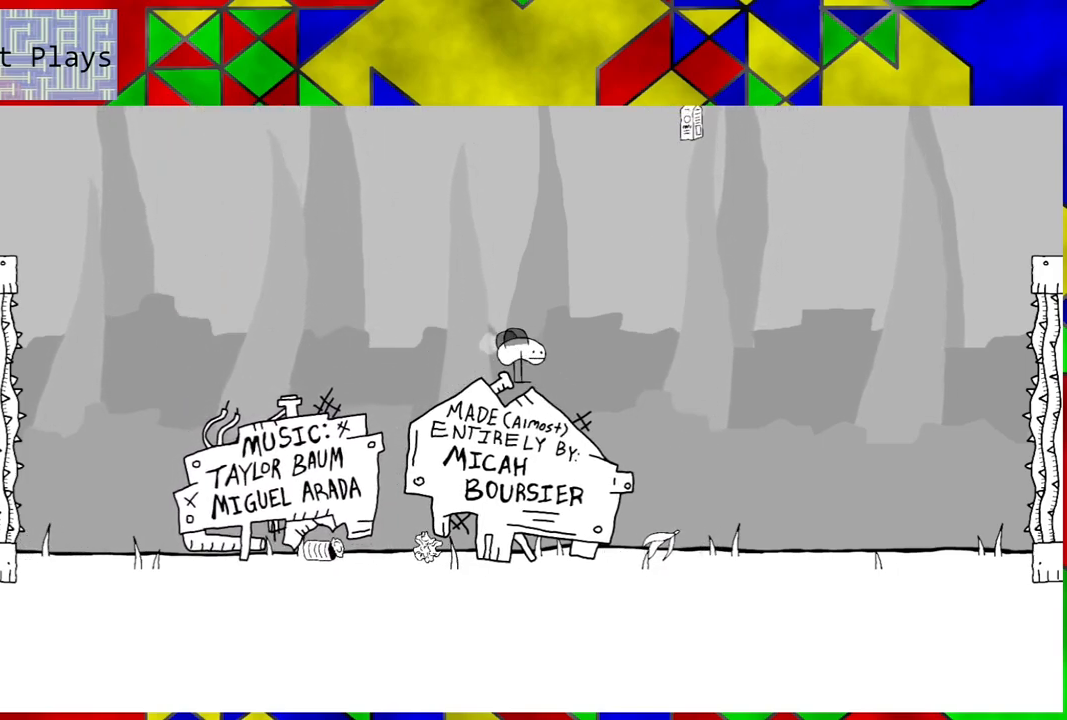
{"buttons": [], "left_stick": "center", "right_stick": "center", "events": []}
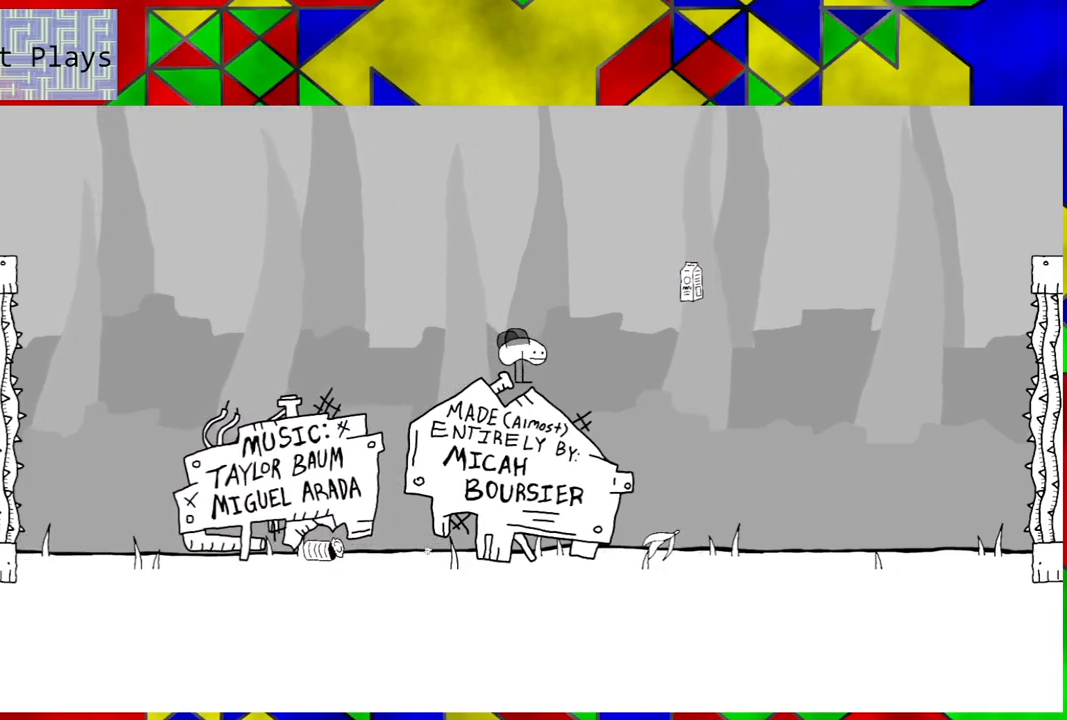
{"buttons": [], "left_stick": "center", "right_stick": "center", "events": []}
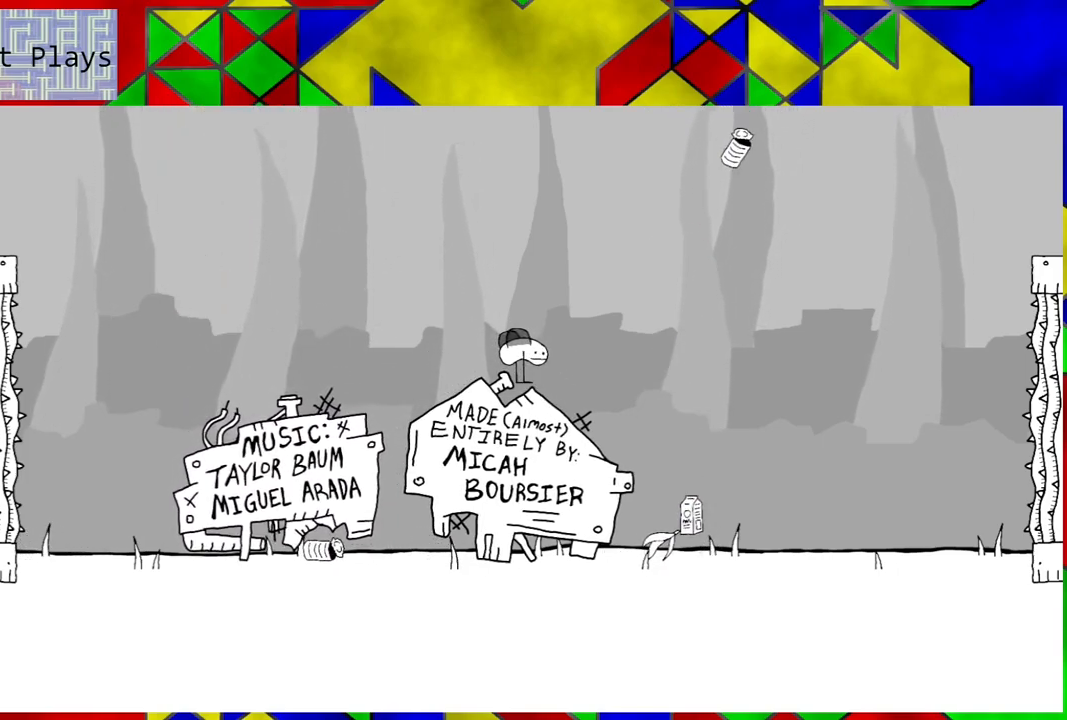
{"buttons": [], "left_stick": "center", "right_stick": "center", "events": []}
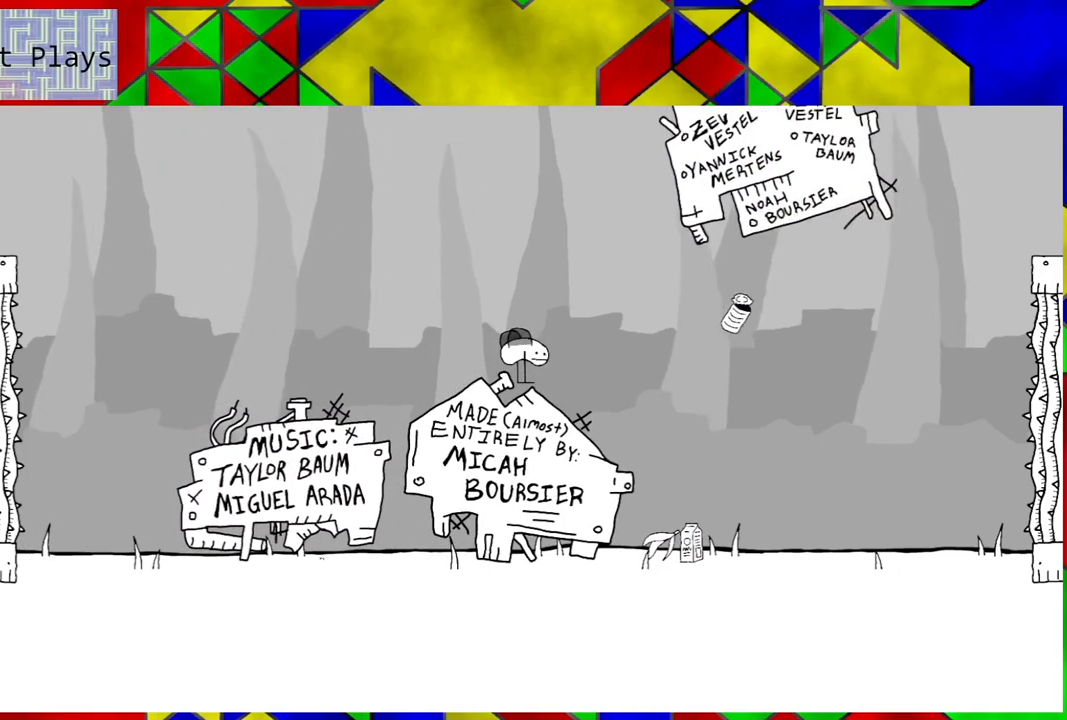
{"buttons": [], "left_stick": "center", "right_stick": "center", "events": []}
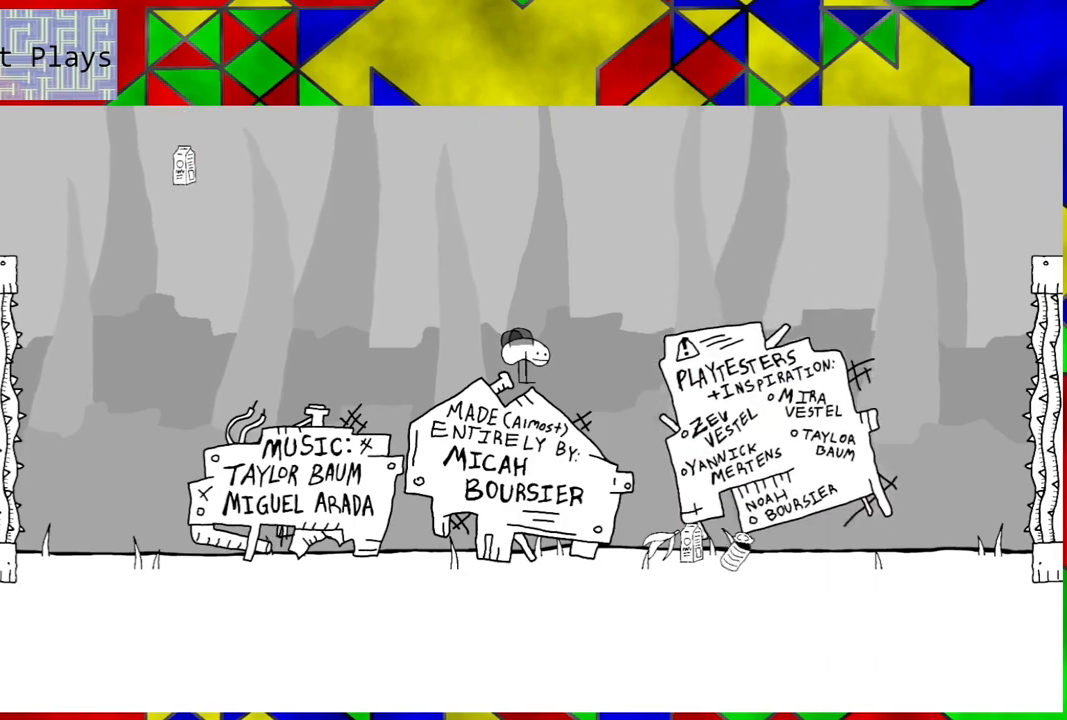
{"buttons": [], "left_stick": "center", "right_stick": "center", "events": []}
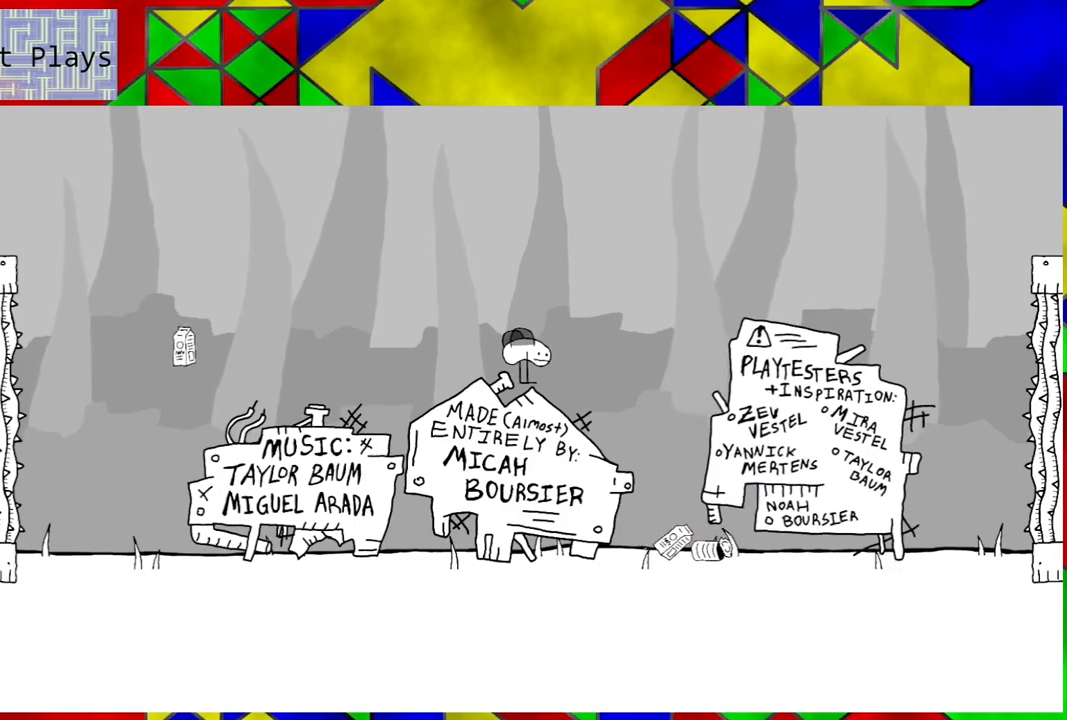
{"buttons": [], "left_stick": "center", "right_stick": "center", "events": []}
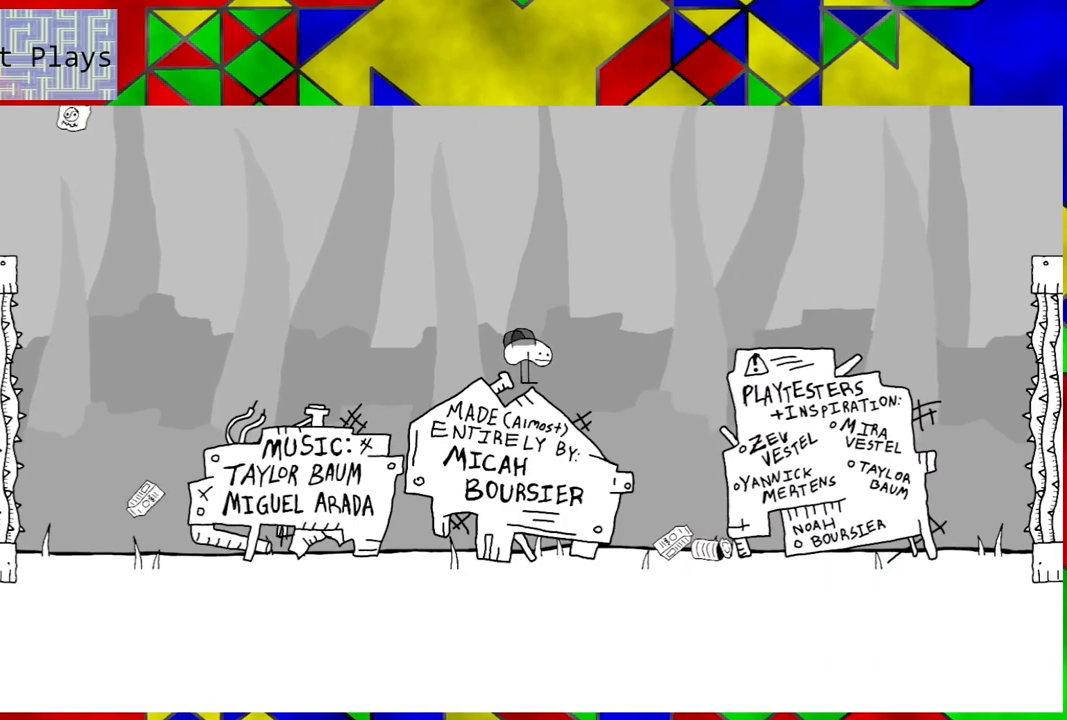
{"buttons": ["B"], "left_stick": "right", "right_stick": "center", "events": [[300, "left_stick", "right"], [333, "B", "down"]]}
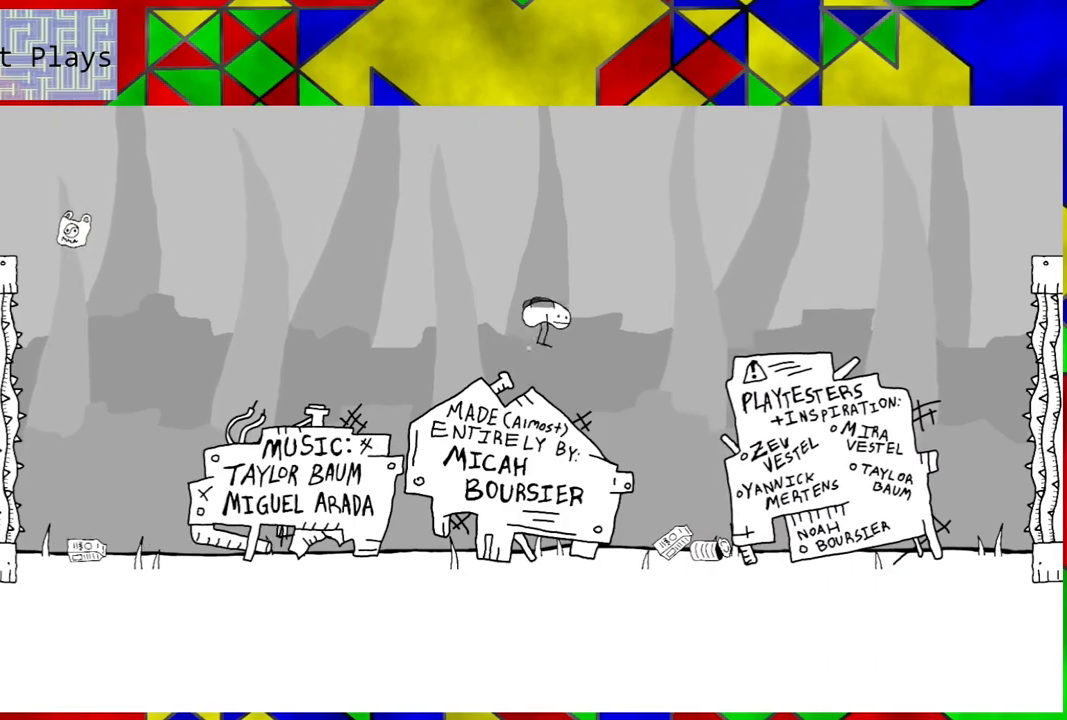
{"buttons": ["B"], "left_stick": "right", "right_stick": "center", "events": []}
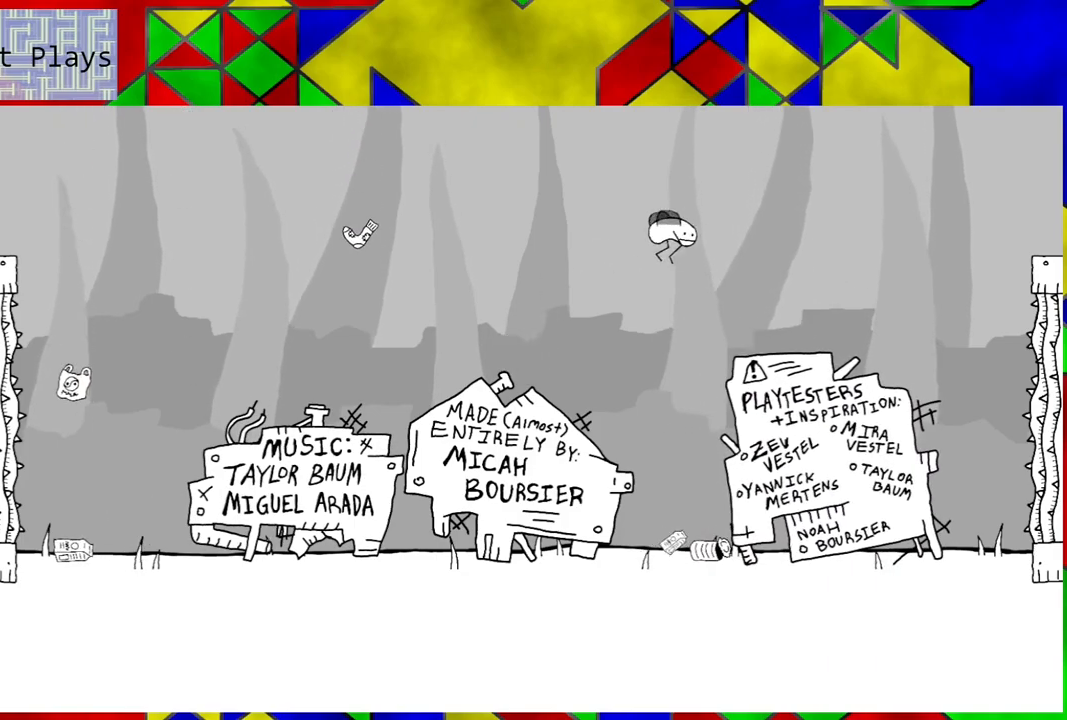
{"buttons": [], "left_stick": "center", "right_stick": "center", "events": [[117, "B", "up"], [333, "left_stick", "center"]]}